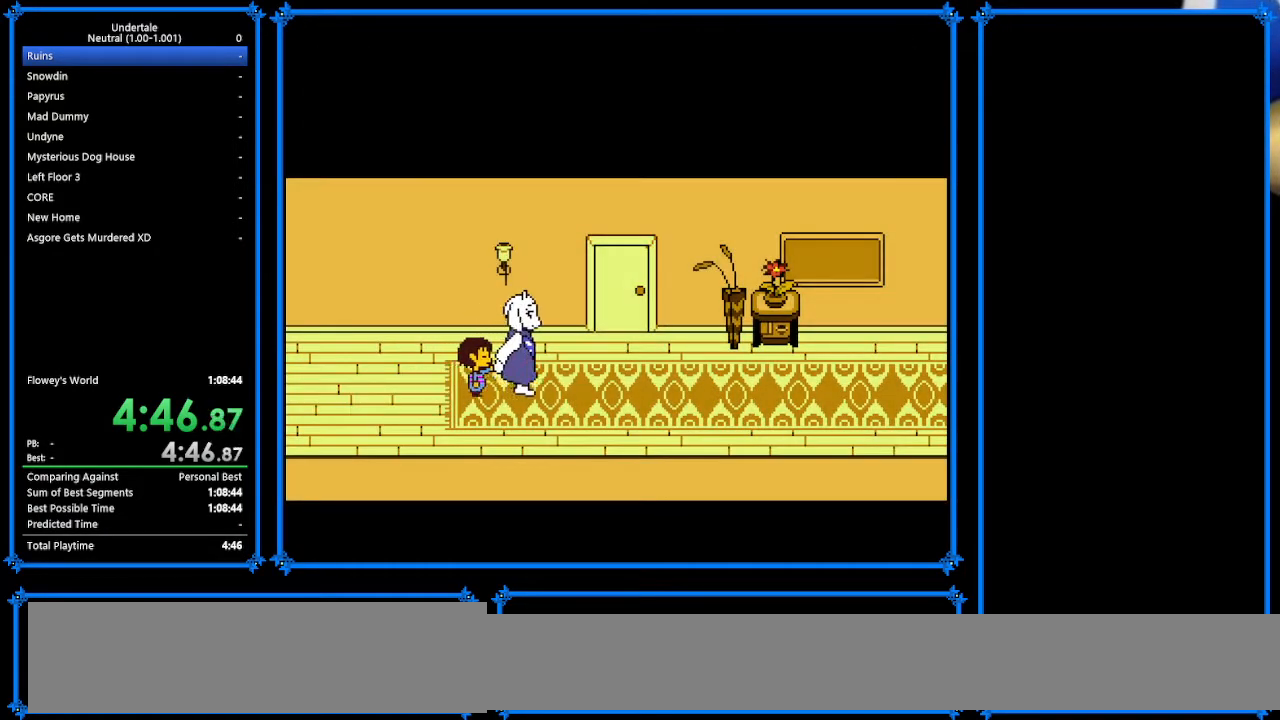
Gameplay with keyboard; each line is a JSON object with the keys held at the frame after it. "events" lists presses ("down") and releases ("up") of "c", "ctrl_r", "down", "escape", "left", "return", "right", "shift", "tab", "up", "x" and "z" between this image and that frame as [ms after this image, input, new state], when the widget could be followed in between. No other keys are recorded. Mouse input is not recorded.
{"keys": ["return"], "events": [[300, "x", "down"], [300, "z", "down"], [367, "z", "up"], [400, "x", "up"], [467, "return", "down"]]}
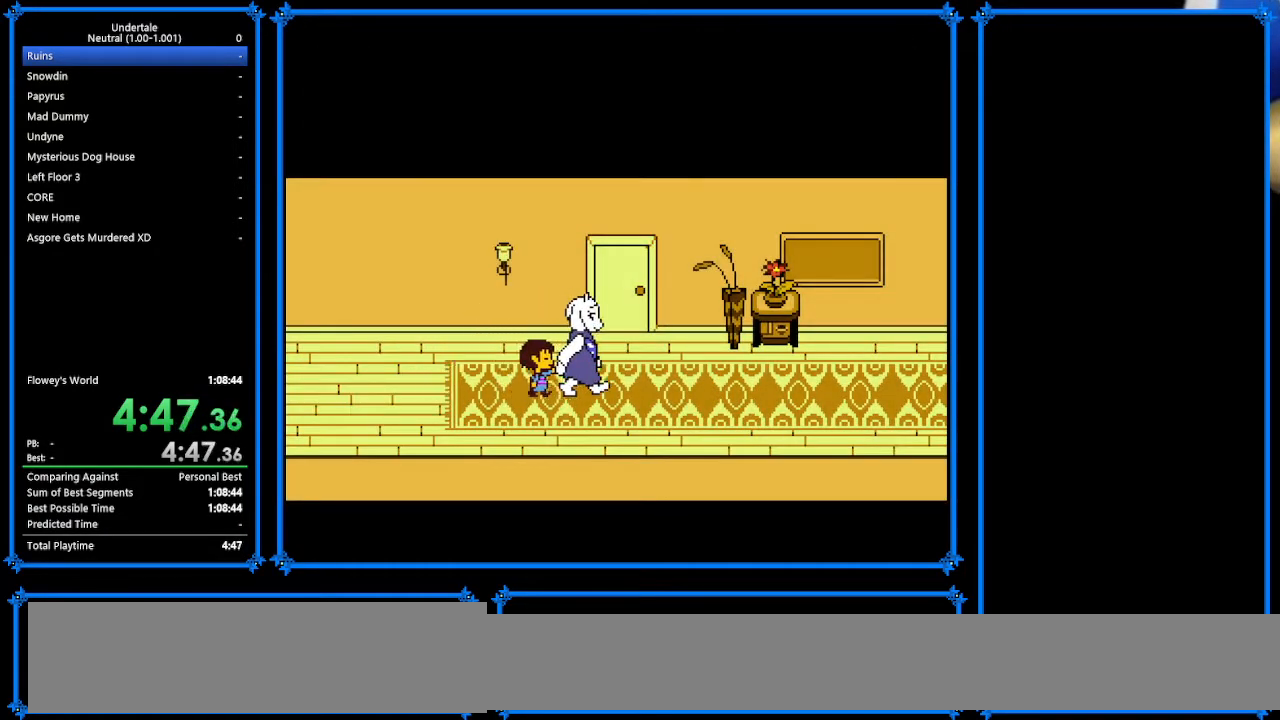
{"keys": [], "events": [[33, "return", "up"], [33, "shift", "down"], [67, "shift", "up"], [67, "z", "down"], [100, "x", "down"], [167, "z", "up"], [200, "return", "down"], [200, "x", "up"], [300, "return", "up"], [300, "shift", "down"], [333, "shift", "up"], [333, "z", "down"], [400, "x", "down"], [467, "z", "up"], [500, "x", "up"]]}
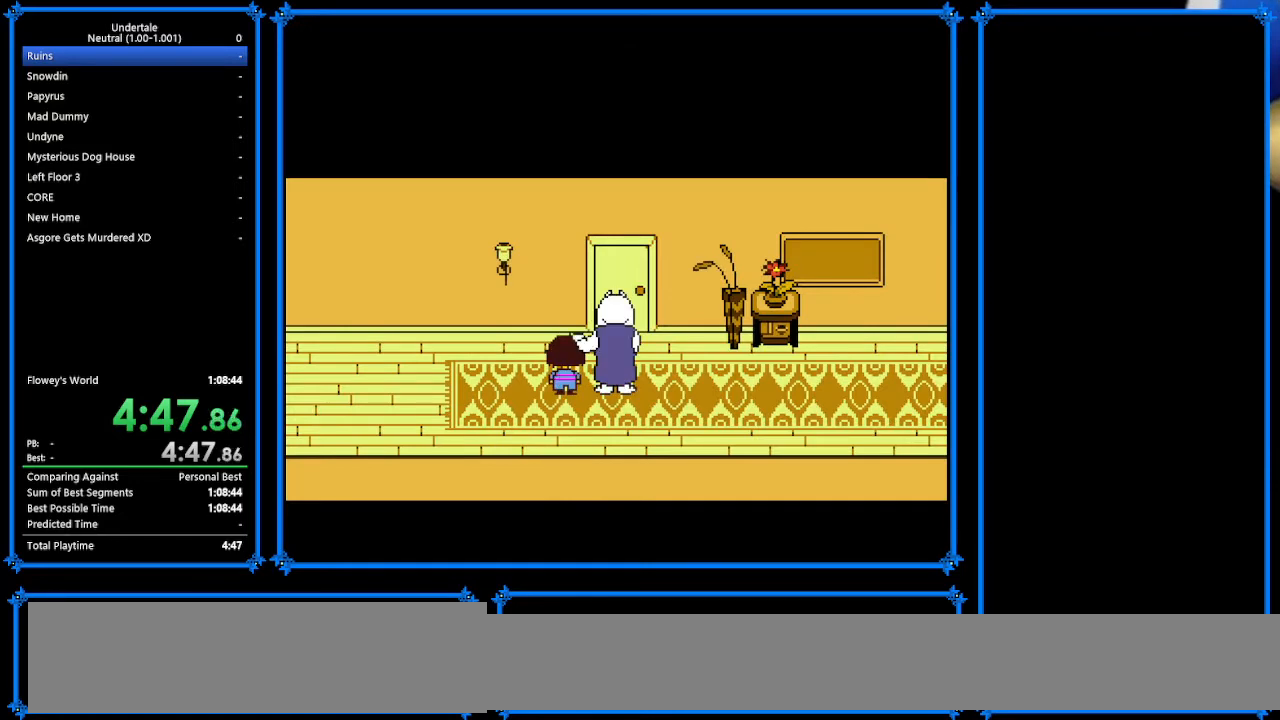
{"keys": [], "events": [[67, "shift", "down"], [67, "z", "down"], [100, "shift", "up"], [100, "x", "down"], [167, "z", "up"], [233, "x", "up"], [267, "return", "down"], [300, "return", "up"], [300, "shift", "down"], [400, "shift", "up"]]}
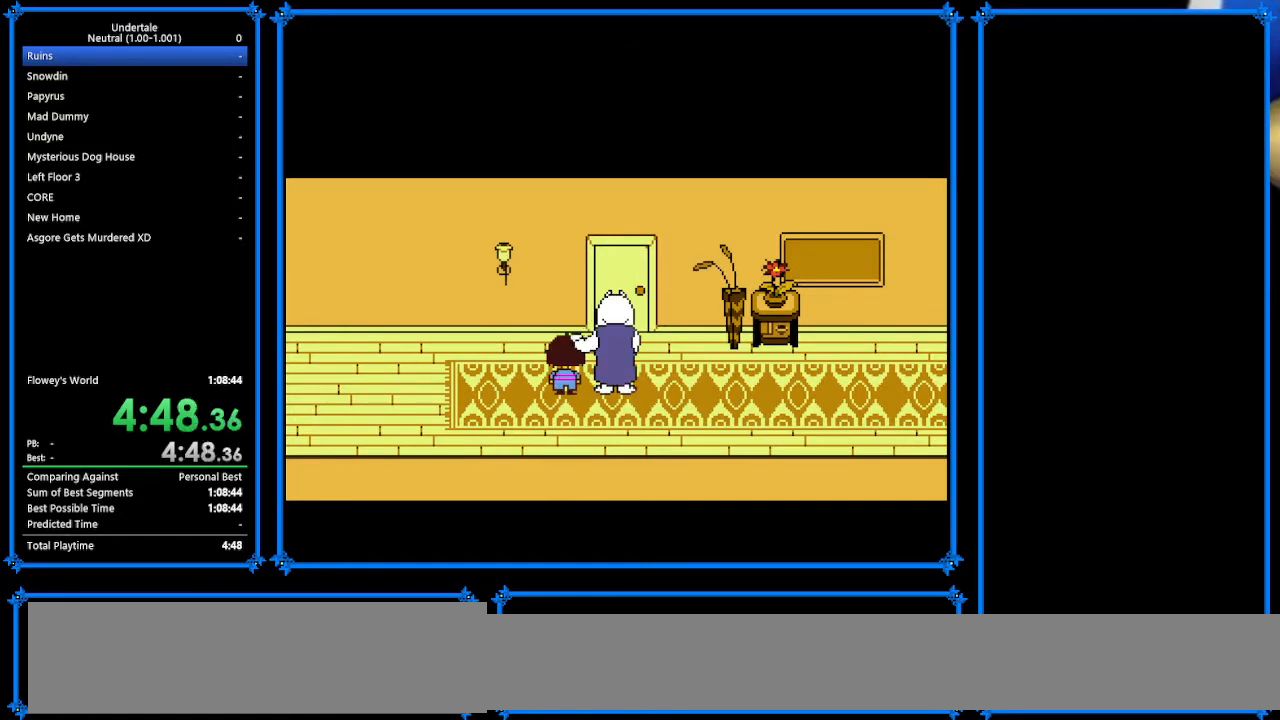
{"keys": ["left", "x", "z"], "events": [[133, "left", "down"], [467, "x", "down"], [467, "z", "down"]]}
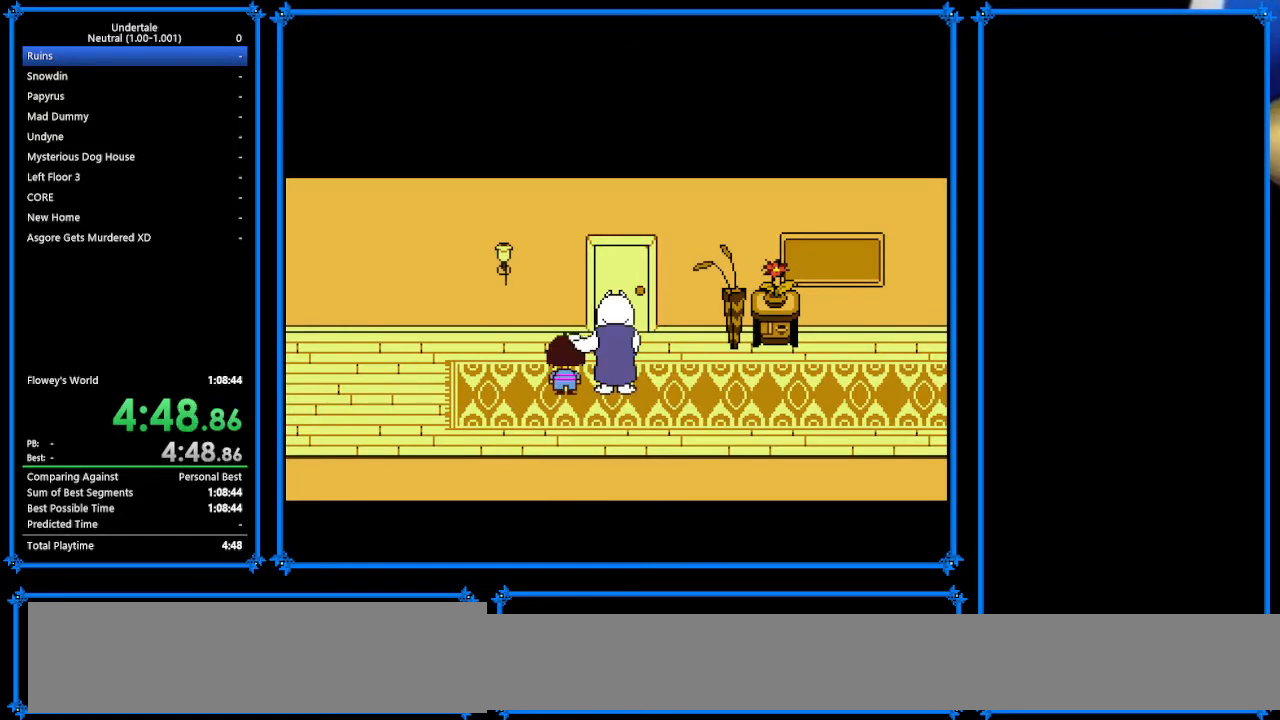
{"keys": ["left", "return"], "events": [[67, "z", "up"], [100, "return", "down"], [100, "x", "up"], [167, "shift", "down"], [233, "return", "up"], [233, "shift", "up"], [233, "z", "down"], [267, "x", "down"], [300, "z", "up"], [367, "x", "up"], [433, "return", "down"]]}
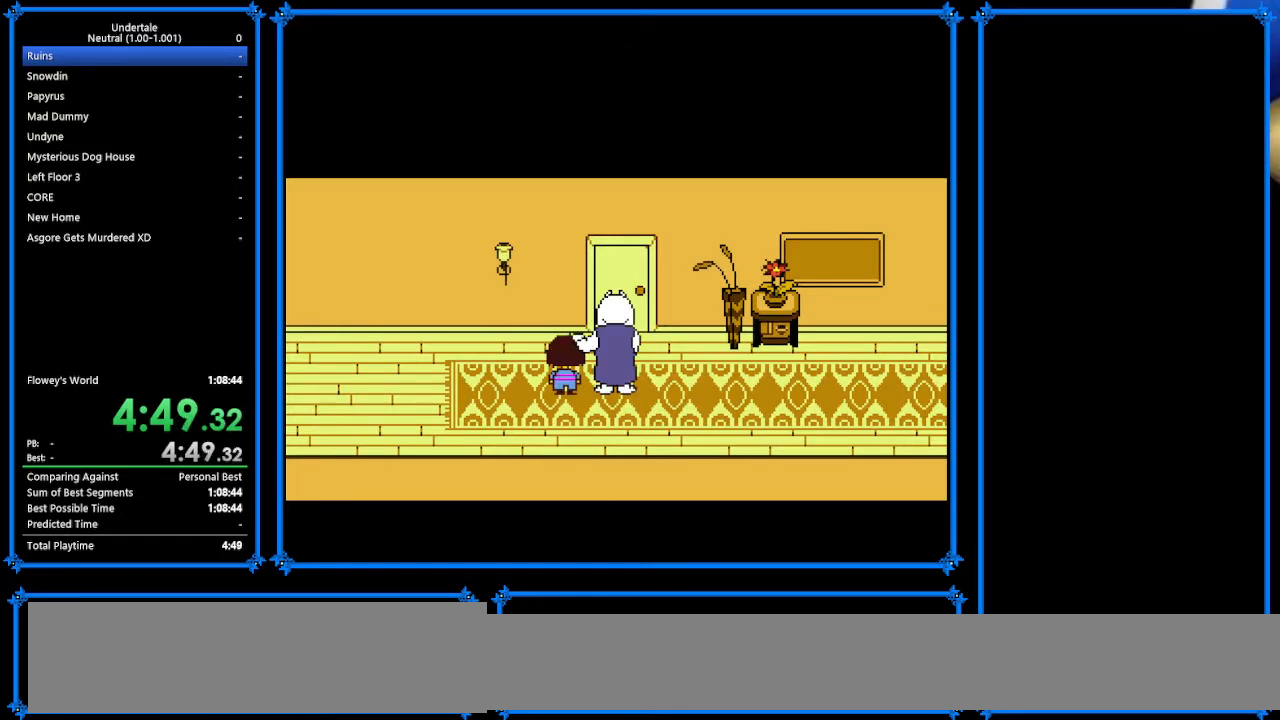
{"keys": ["left", "return", "x"], "events": [[33, "return", "up"], [67, "z", "down"], [167, "return", "down"], [167, "x", "down"], [200, "z", "up"], [233, "x", "up"], [267, "return", "up"], [267, "shift", "down"], [333, "shift", "up"], [367, "z", "down"], [467, "return", "down"], [467, "x", "down"], [467, "z", "up"]]}
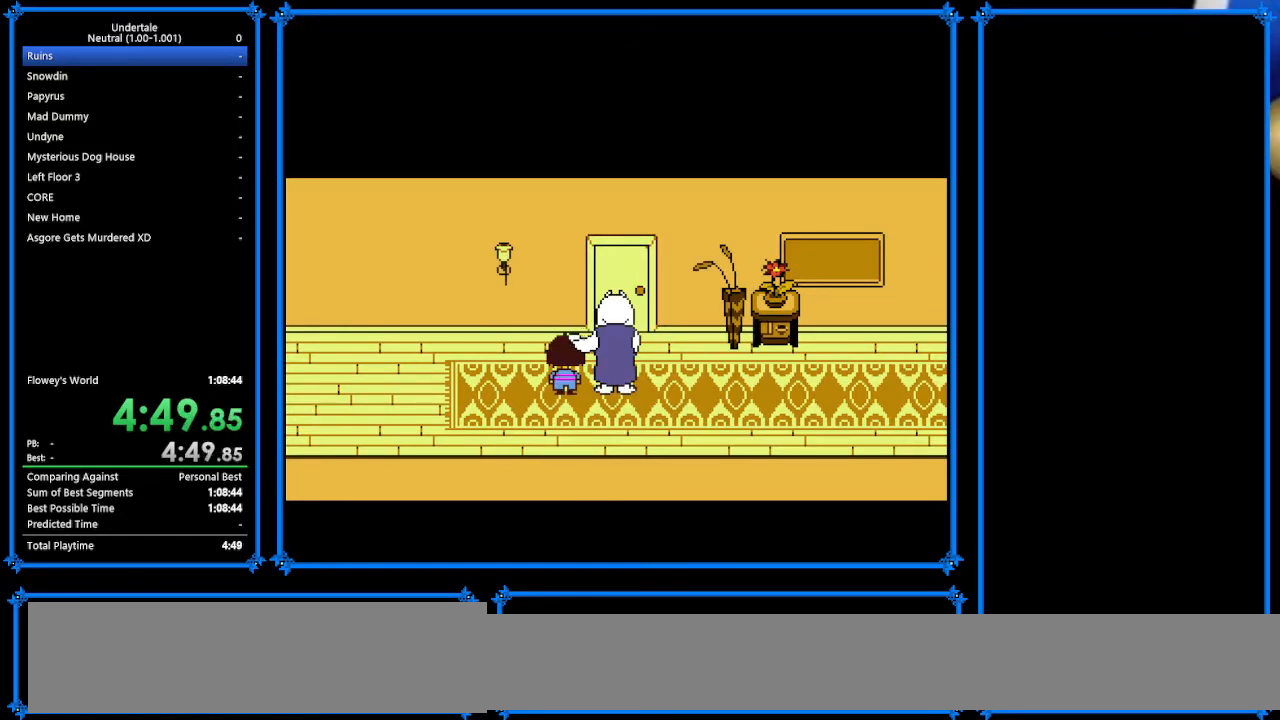
{"keys": ["left", "return", "x"], "events": [[33, "shift", "down"], [33, "x", "up"], [67, "return", "up"], [133, "shift", "up"], [133, "z", "down"], [167, "x", "down"], [200, "z", "up"], [233, "return", "down"], [233, "x", "up"], [267, "shift", "down"], [333, "return", "up"], [400, "shift", "up"], [400, "z", "down"], [467, "x", "down"], [500, "return", "down"], [500, "z", "up"]]}
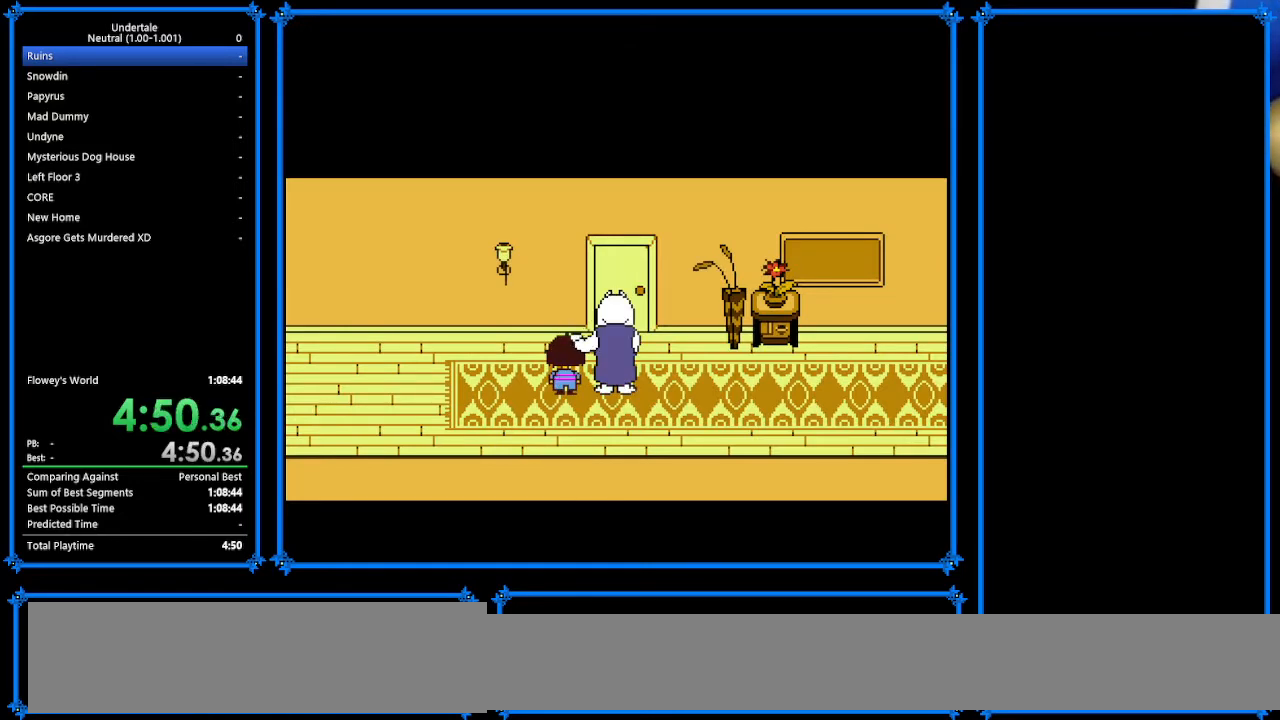
{"keys": ["left", "x"], "events": [[33, "x", "up"], [67, "return", "up"], [67, "shift", "down"], [133, "shift", "up"], [133, "z", "down"], [200, "x", "down"], [267, "z", "up"], [300, "return", "down"], [300, "x", "up"], [333, "shift", "down"], [367, "return", "up"], [433, "shift", "up"], [433, "z", "down"], [500, "x", "down"], [500, "z", "up"]]}
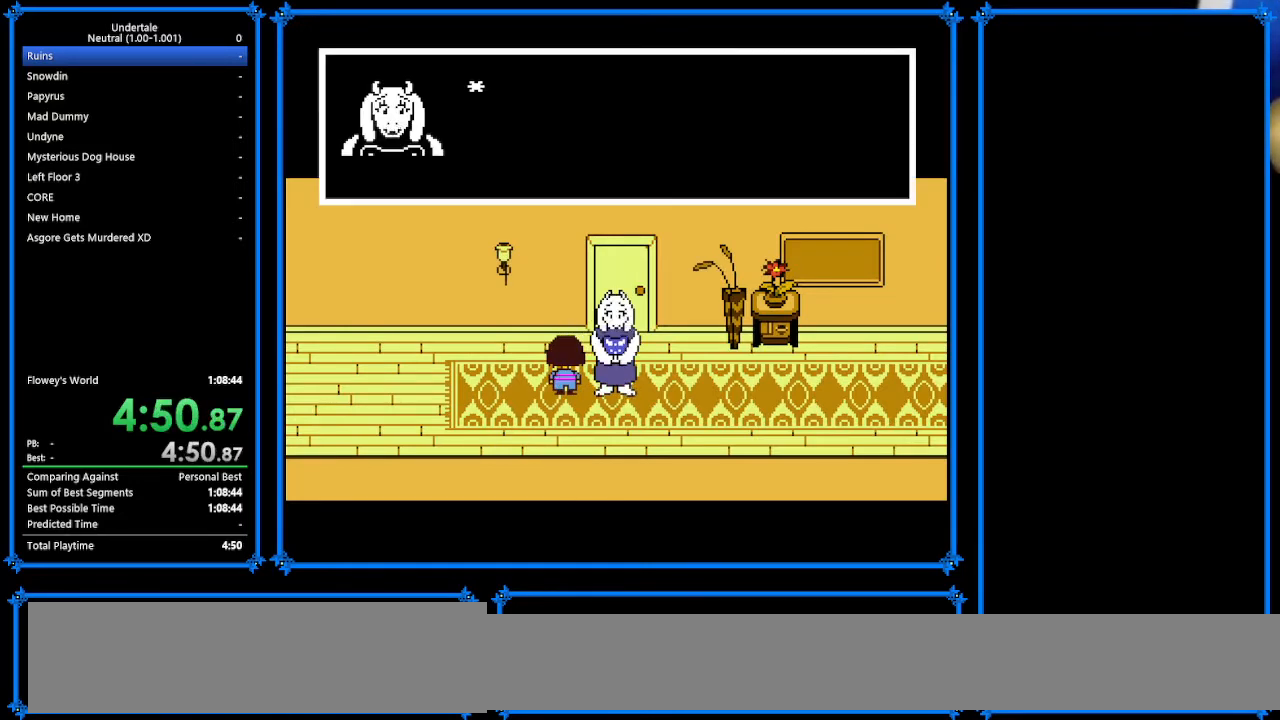
{"keys": ["left", "x"], "events": [[67, "return", "down"], [67, "x", "up"], [100, "shift", "down"], [133, "return", "up"], [133, "shift", "up"], [200, "z", "down"], [233, "x", "down"], [267, "return", "down"], [267, "x", "up"], [267, "z", "up"], [400, "return", "up"], [433, "z", "down"], [467, "x", "down"], [500, "z", "up"]]}
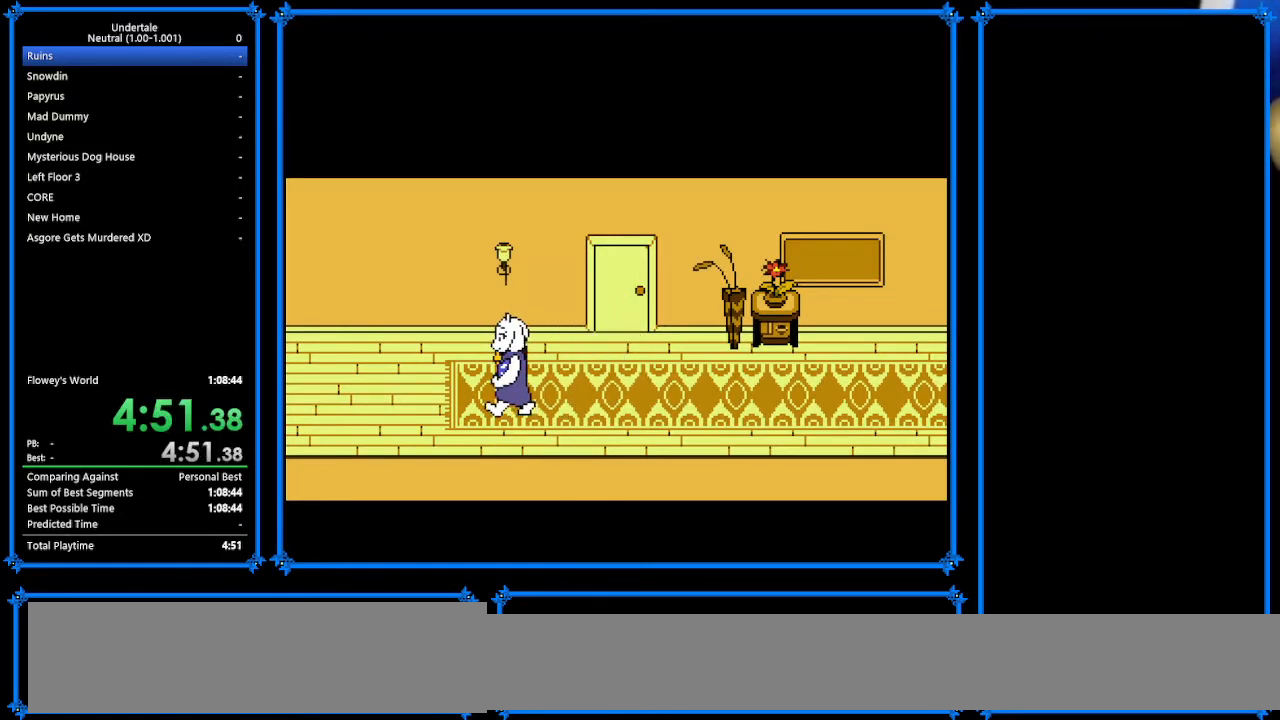
{"keys": ["left", "x"], "events": [[100, "shift", "down"], [100, "x", "up"], [167, "shift", "up"], [167, "z", "down"], [233, "x", "down"], [267, "z", "up"], [300, "return", "down"], [300, "x", "up"], [333, "shift", "down"], [400, "return", "up"], [400, "shift", "up"], [400, "z", "down"], [433, "x", "down"], [467, "z", "up"]]}
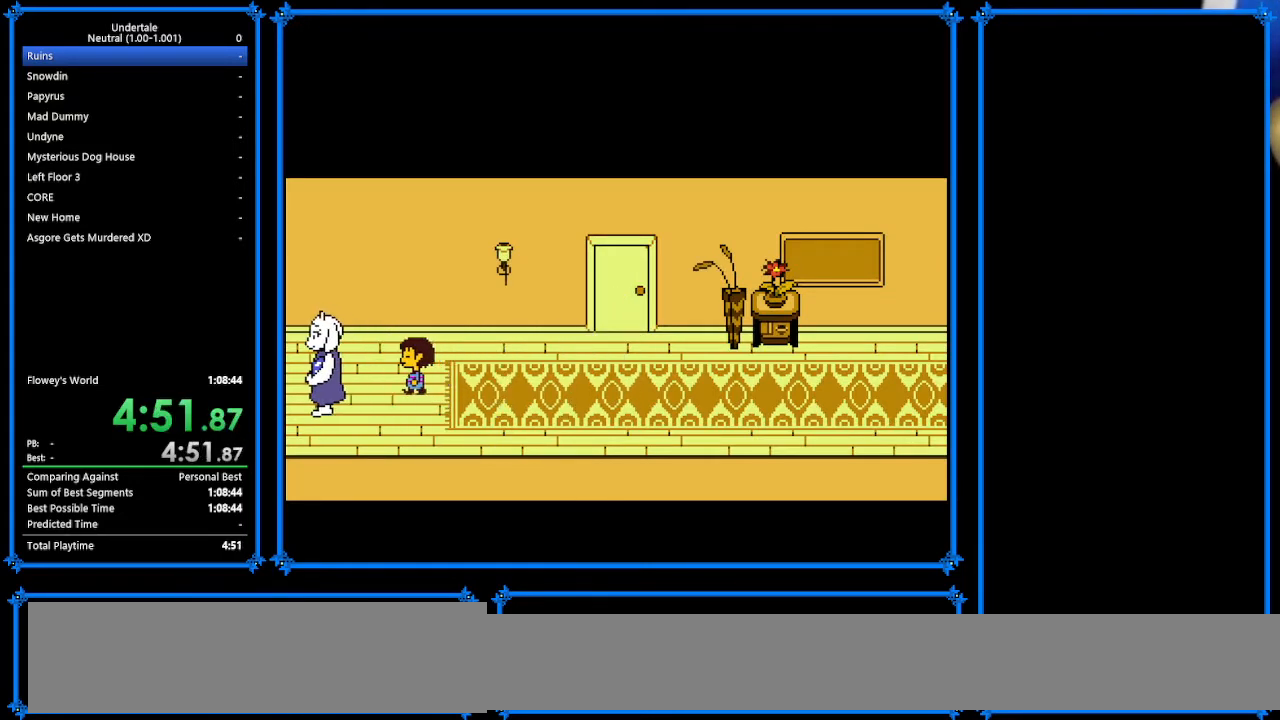
{"keys": ["left", "x"], "events": [[67, "return", "down"], [67, "x", "up"], [100, "shift", "down"], [133, "return", "up"], [133, "shift", "up"], [133, "z", "down"], [200, "x", "down"], [267, "z", "up"], [300, "return", "down"], [300, "x", "up"], [333, "shift", "down"], [400, "return", "up"], [400, "shift", "up"], [400, "z", "down"], [467, "x", "down"], [500, "z", "up"]]}
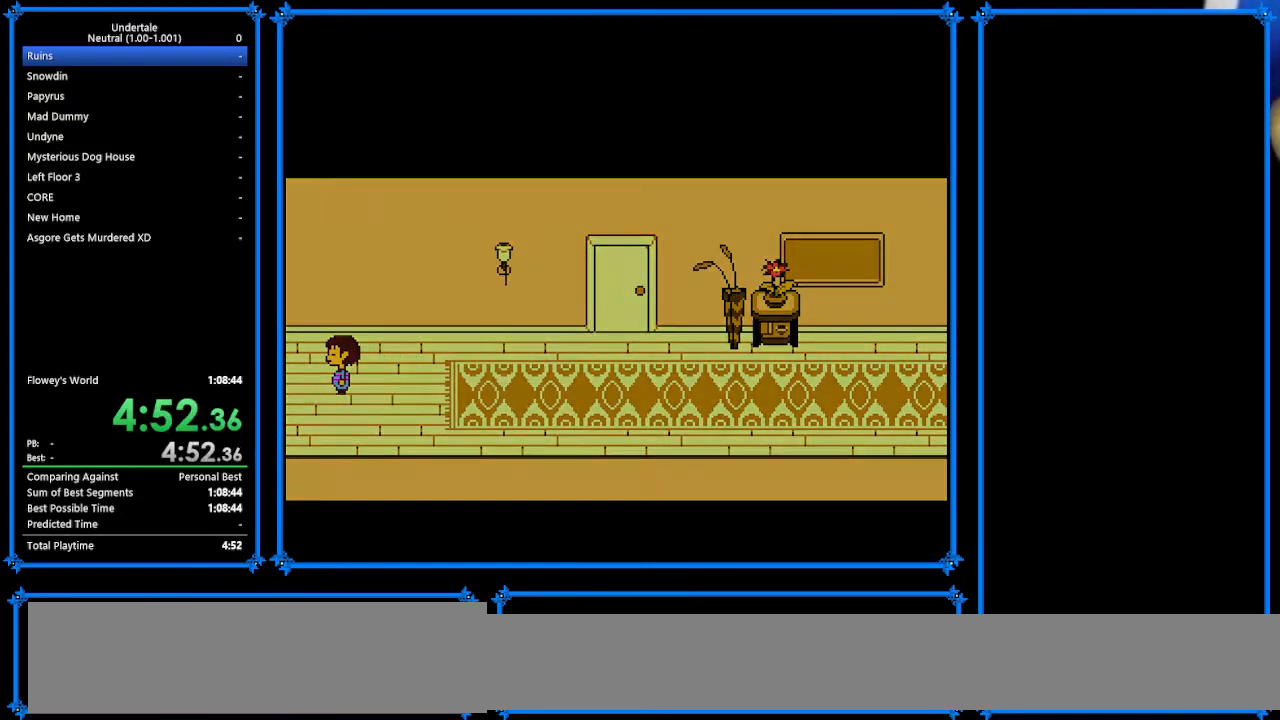
{"keys": ["left", "x", "z"], "events": [[33, "return", "down"], [33, "x", "up"], [100, "shift", "down"], [133, "return", "up"], [133, "shift", "up"], [167, "z", "down"], [233, "x", "down"], [267, "return", "down"], [267, "x", "up"], [267, "z", "up"], [300, "shift", "down"], [433, "return", "up"], [433, "shift", "up"], [433, "z", "down"], [500, "x", "down"]]}
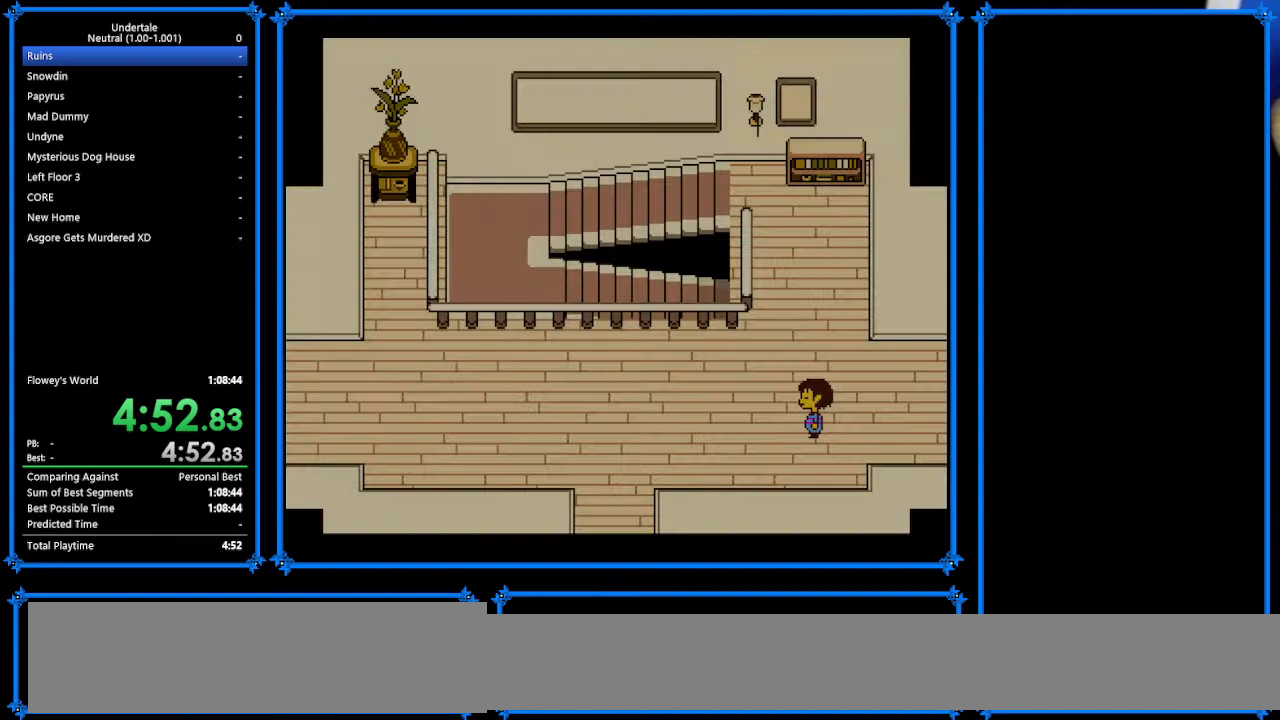
{"keys": ["left"], "events": [[33, "z", "up"], [100, "return", "down"], [100, "shift", "down"], [100, "x", "up"], [133, "return", "up"], [167, "shift", "up"]]}
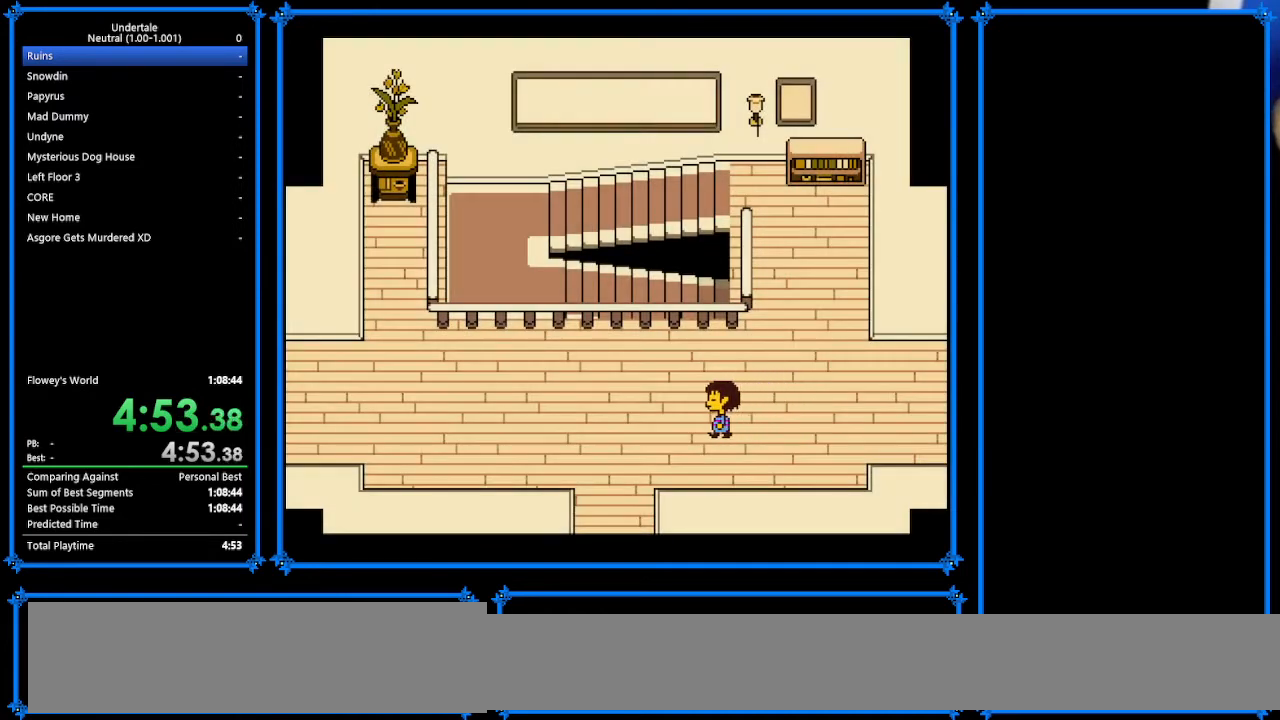
{"keys": ["left"], "events": []}
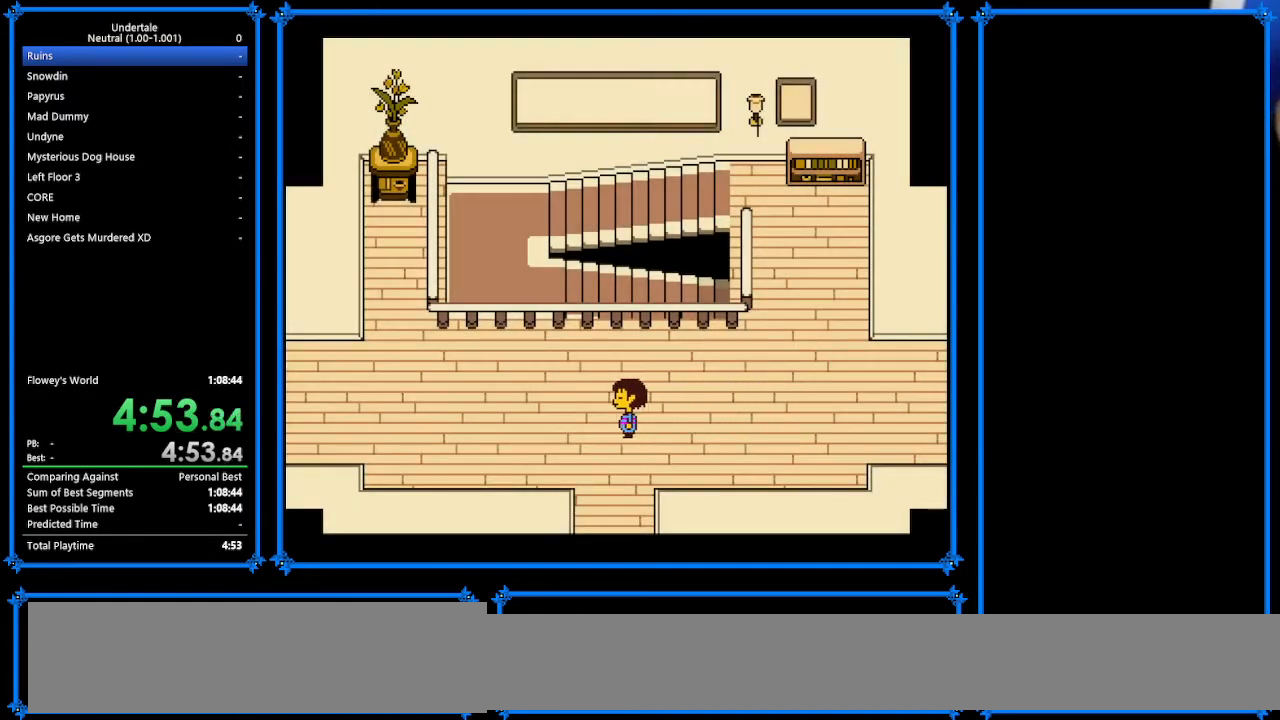
{"keys": ["left"], "events": []}
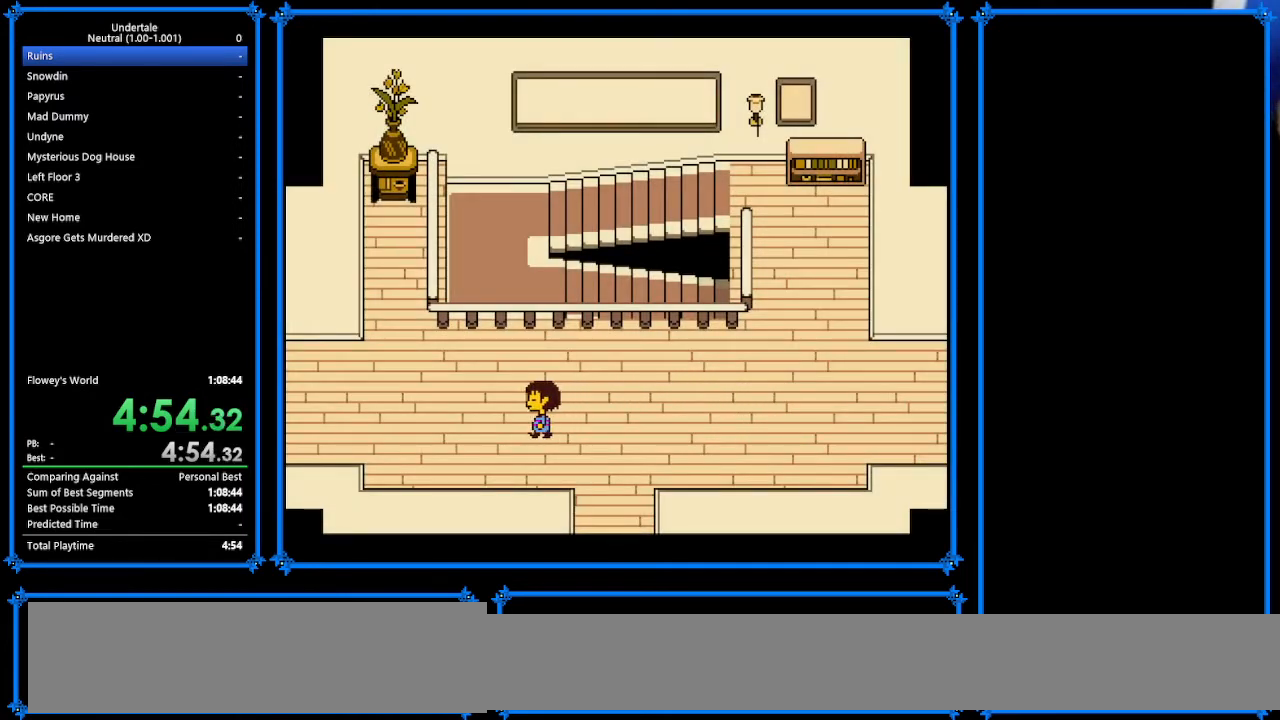
{"keys": ["left"], "events": []}
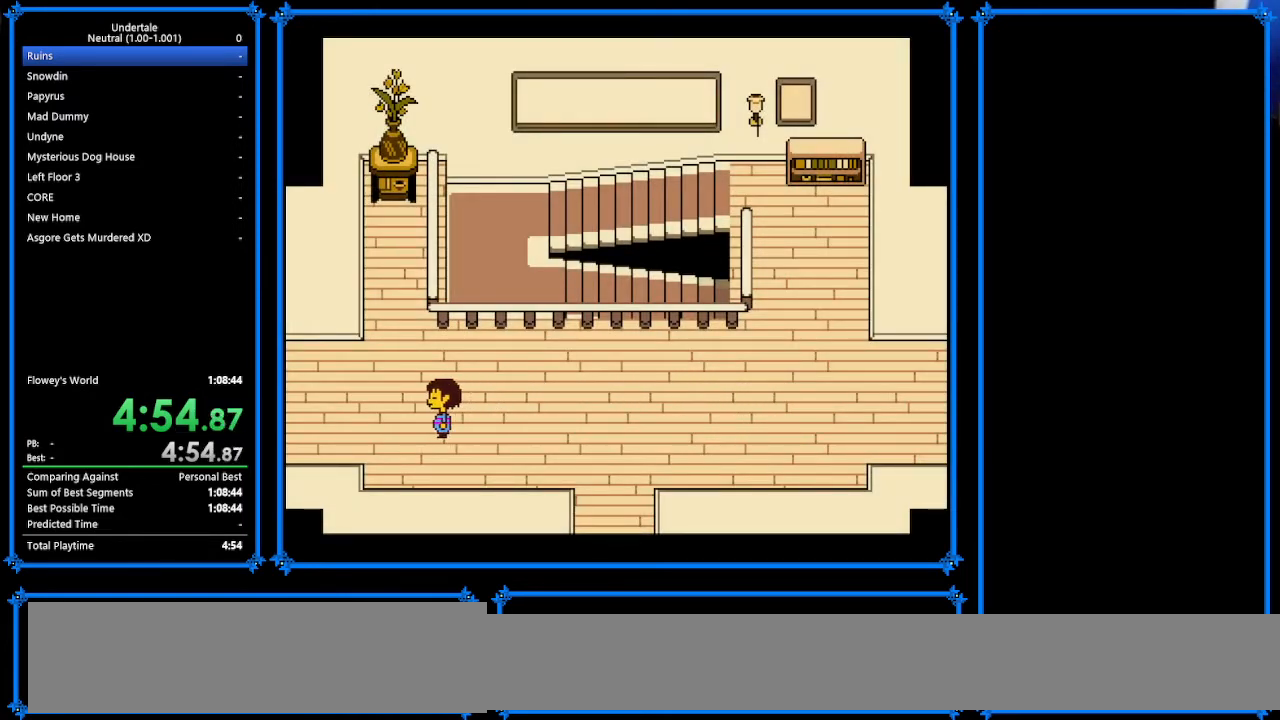
{"keys": ["left"], "events": []}
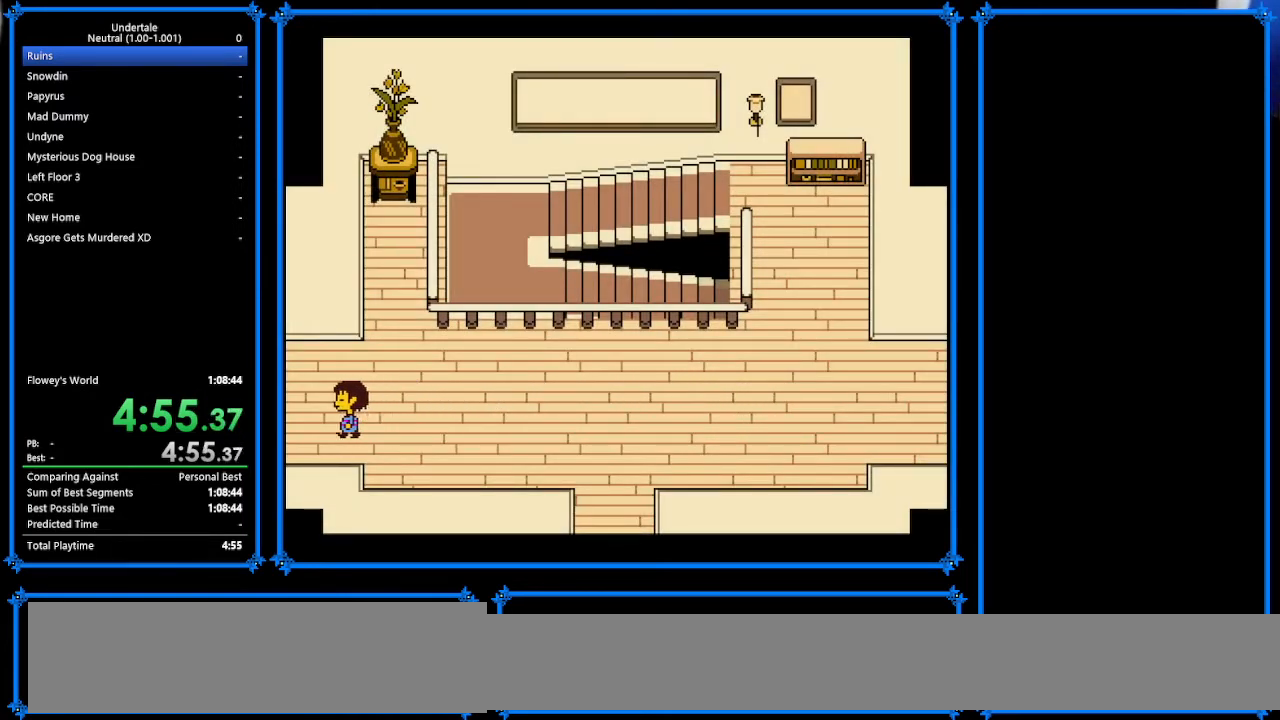
{"keys": ["left", "up"], "events": [[467, "up", "down"]]}
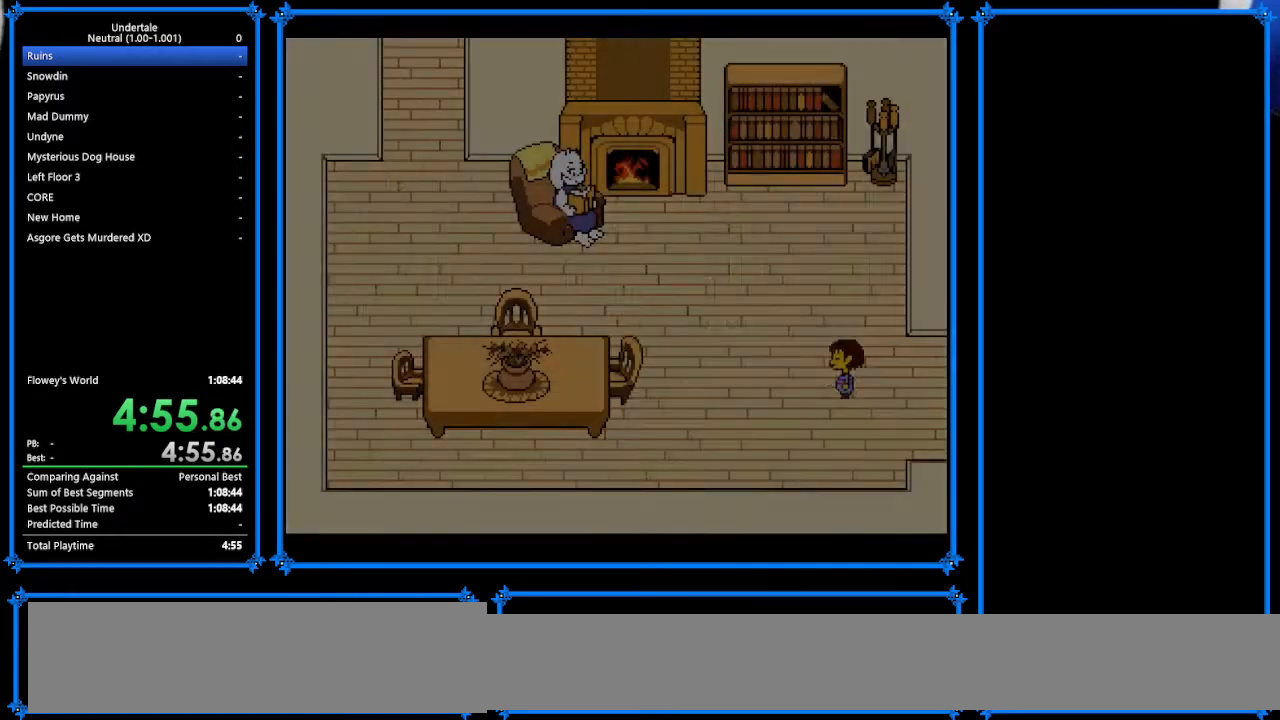
{"keys": ["left", "up"], "events": []}
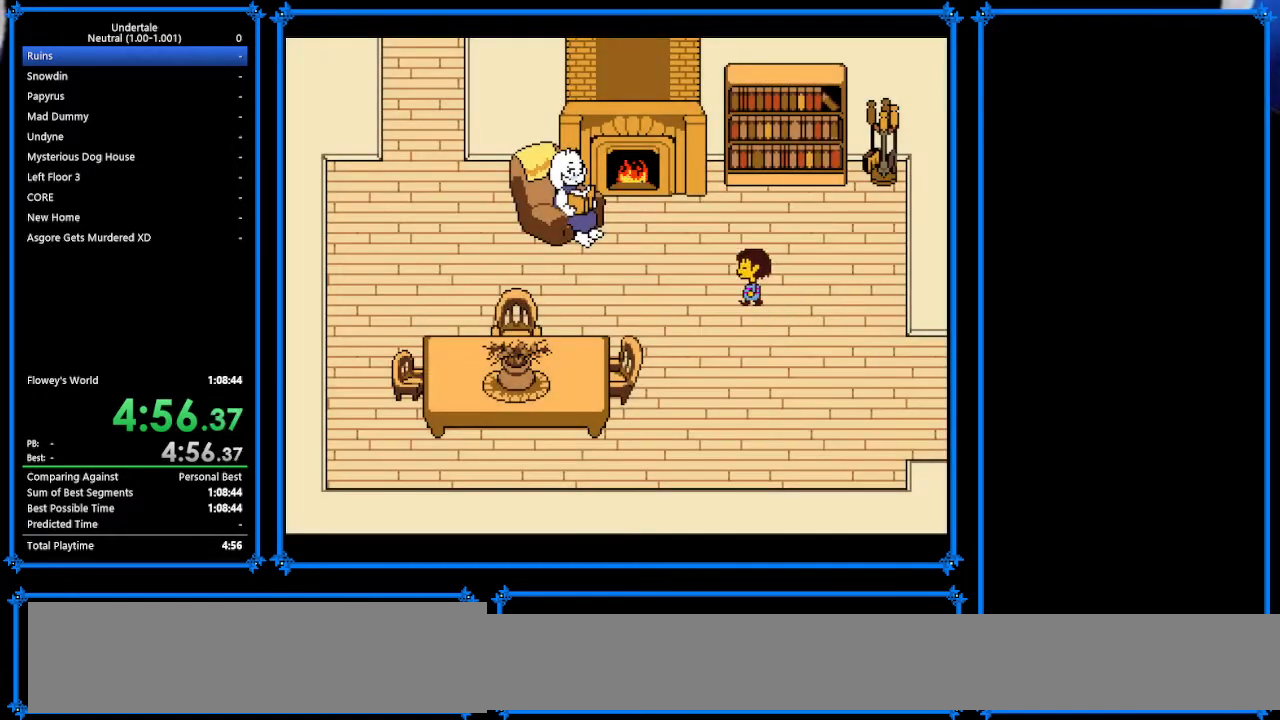
{"keys": ["left", "up"], "events": []}
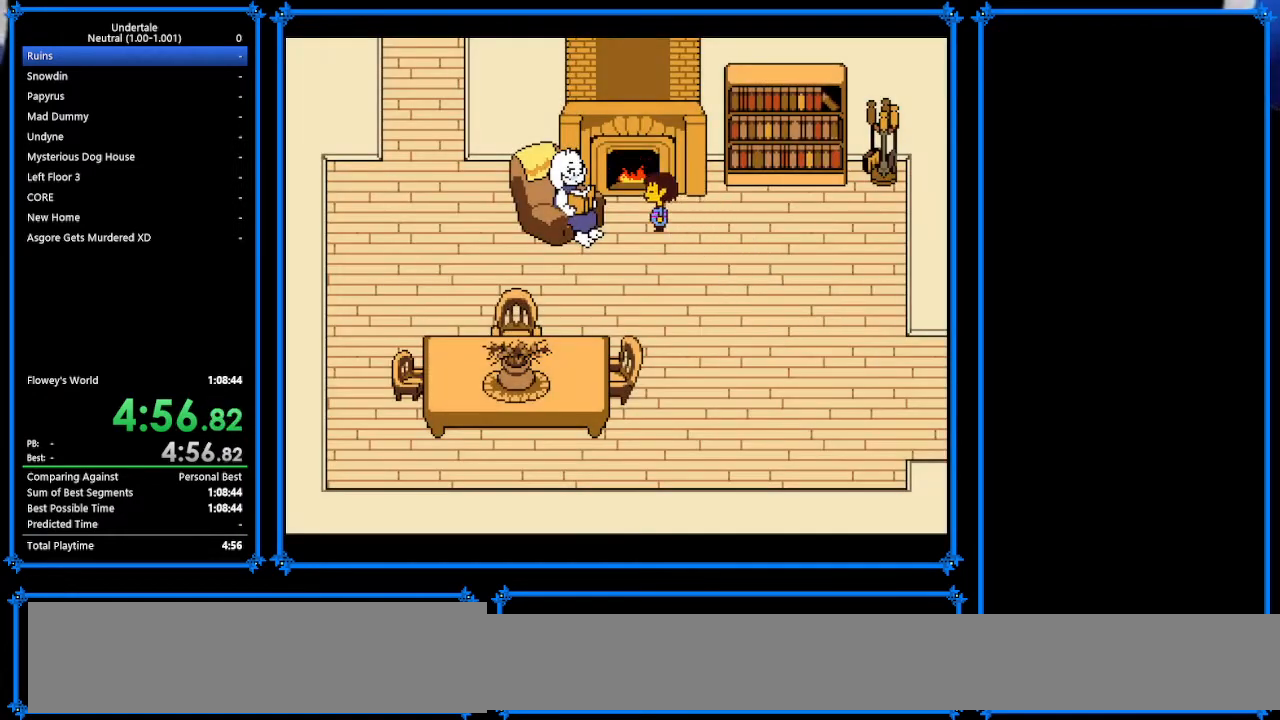
{"keys": ["z"], "events": [[33, "up", "up"], [233, "z", "down"], [333, "left", "up"], [333, "x", "down"], [367, "return", "down"], [400, "shift", "down"], [400, "x", "up"], [400, "z", "up"], [433, "return", "up"], [500, "shift", "up"], [500, "z", "down"]]}
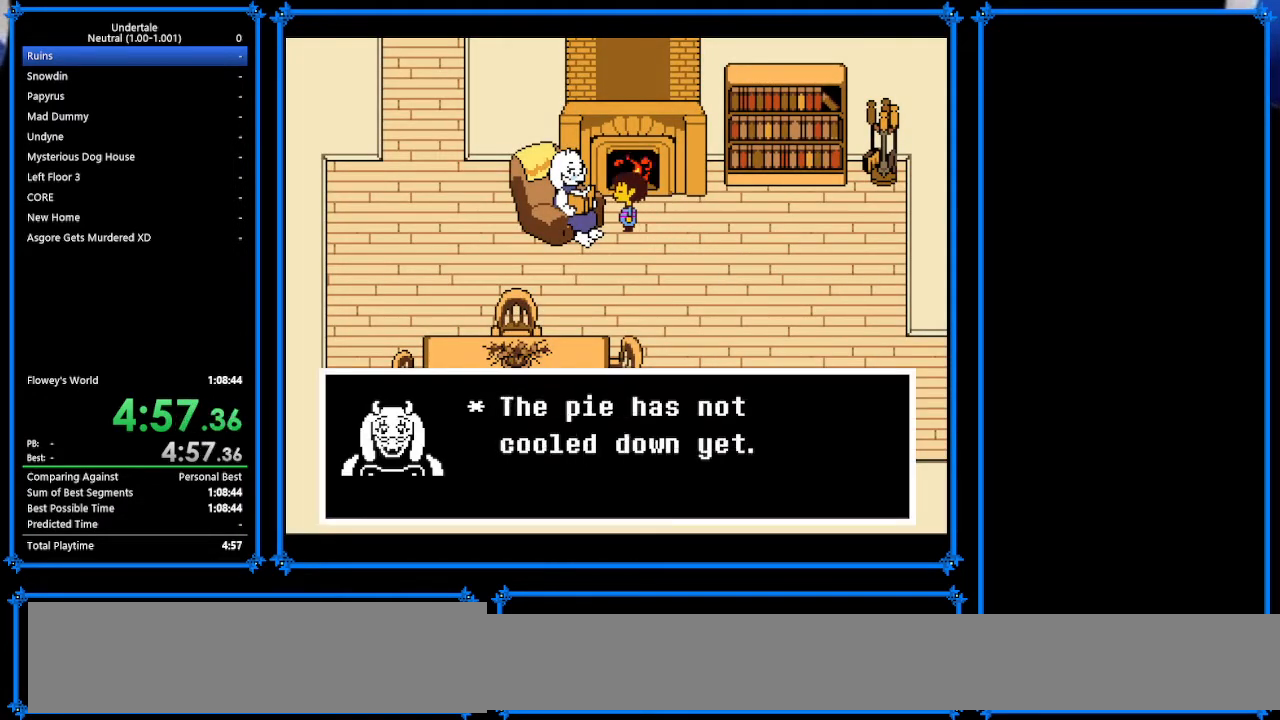
{"keys": ["z"], "events": [[33, "x", "down"], [67, "return", "down"], [67, "z", "up"], [167, "shift", "down"], [167, "x", "up"], [200, "return", "up"], [233, "shift", "up"], [233, "z", "down"], [300, "x", "down"], [300, "z", "up"], [367, "return", "down"], [367, "x", "up"], [400, "shift", "down"], [467, "return", "up"], [500, "shift", "up"], [500, "z", "down"]]}
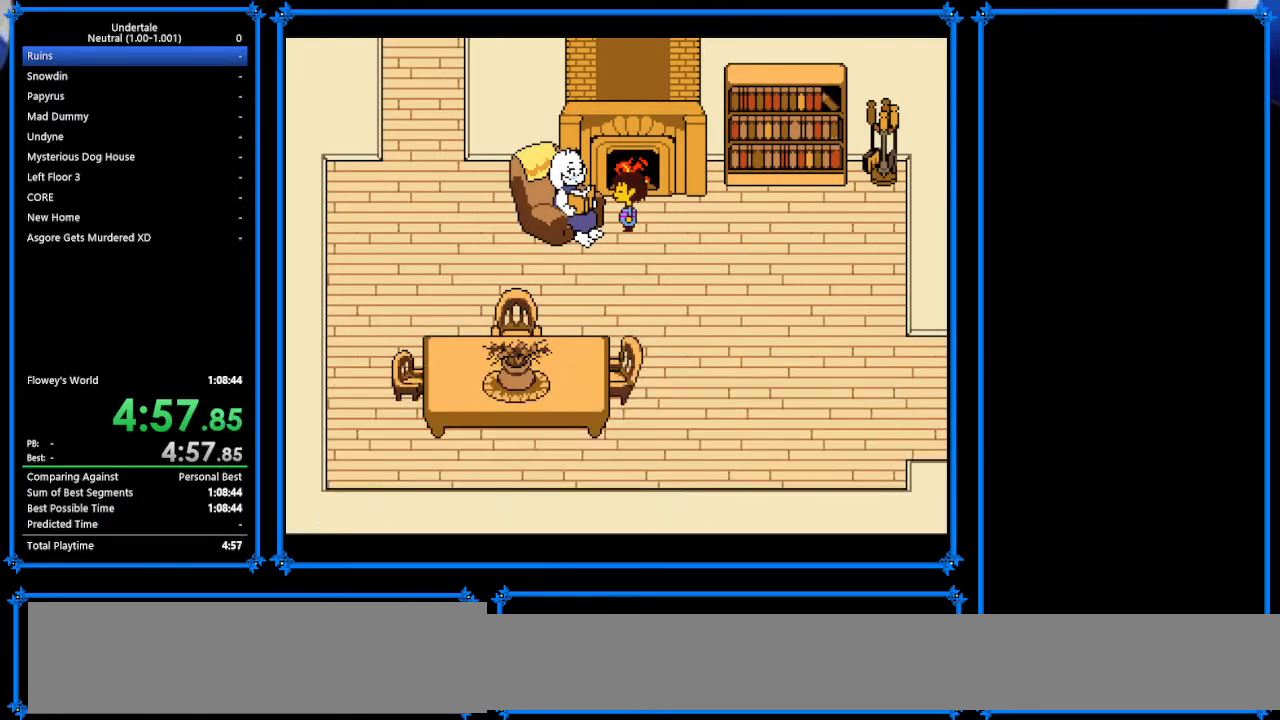
{"keys": ["shift"], "events": [[33, "x", "down"], [133, "return", "down"], [133, "shift", "down"], [133, "x", "up"], [133, "z", "up"], [167, "return", "up"], [267, "shift", "up"], [300, "z", "down"], [333, "x", "down"], [367, "z", "up"], [433, "return", "down"], [433, "x", "up"], [467, "return", "up"], [467, "shift", "down"]]}
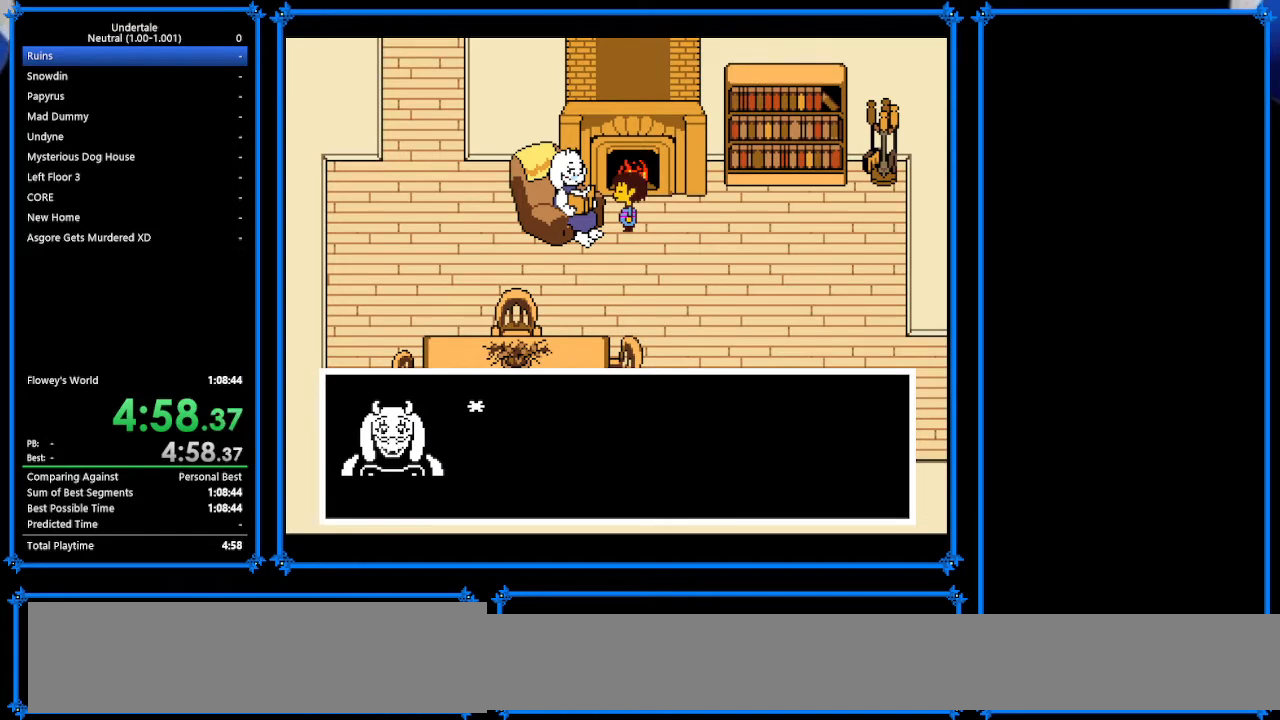
{"keys": [], "events": [[33, "shift", "up"], [33, "z", "down"], [67, "x", "down"], [133, "z", "up"], [167, "return", "down"], [167, "x", "up"], [200, "shift", "down"], [233, "return", "up"], [233, "shift", "up"], [233, "z", "down"], [300, "x", "down"], [333, "z", "up"], [367, "return", "down"], [433, "return", "up"], [433, "shift", "down"], [433, "x", "up"], [500, "shift", "up"]]}
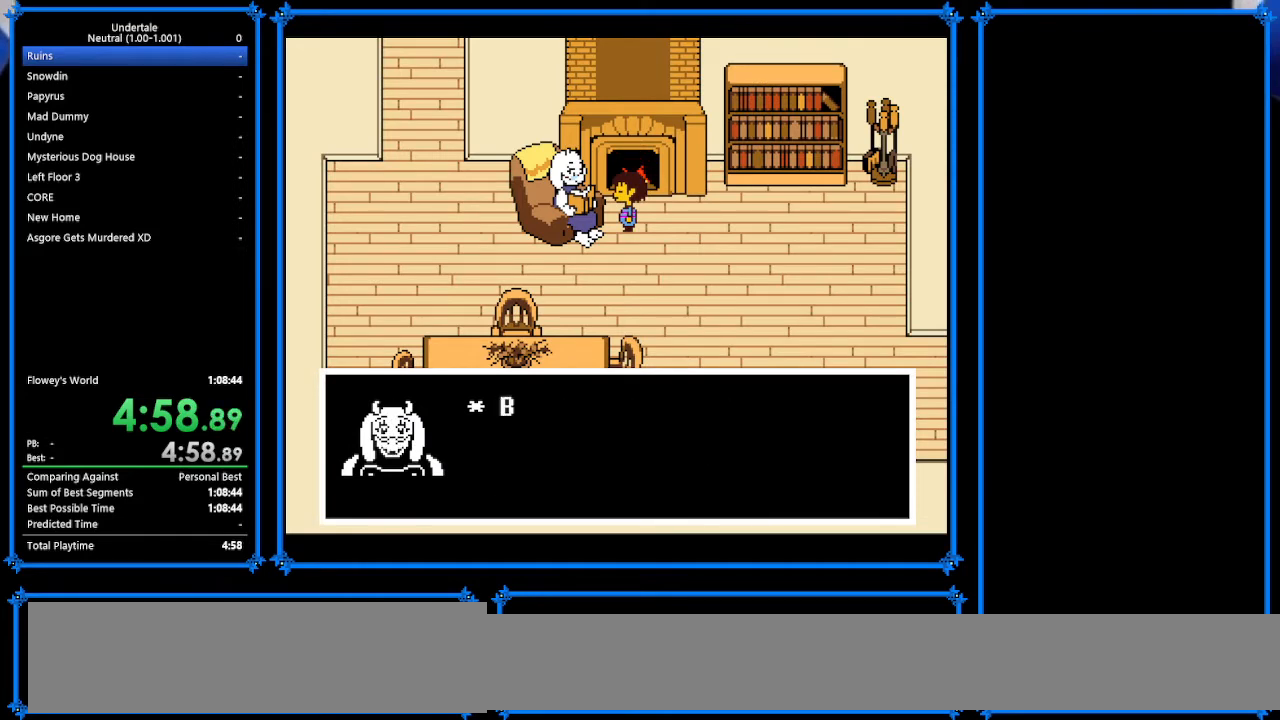
{"keys": [], "events": [[67, "z", "down"], [100, "x", "down"], [133, "return", "down"], [133, "x", "up"], [133, "z", "up"], [167, "shift", "down"], [233, "return", "up"], [267, "shift", "up"], [267, "z", "down"], [367, "x", "down"], [367, "z", "up"], [433, "return", "down"], [433, "x", "up"], [467, "return", "up"], [467, "shift", "down"], [500, "shift", "up"]]}
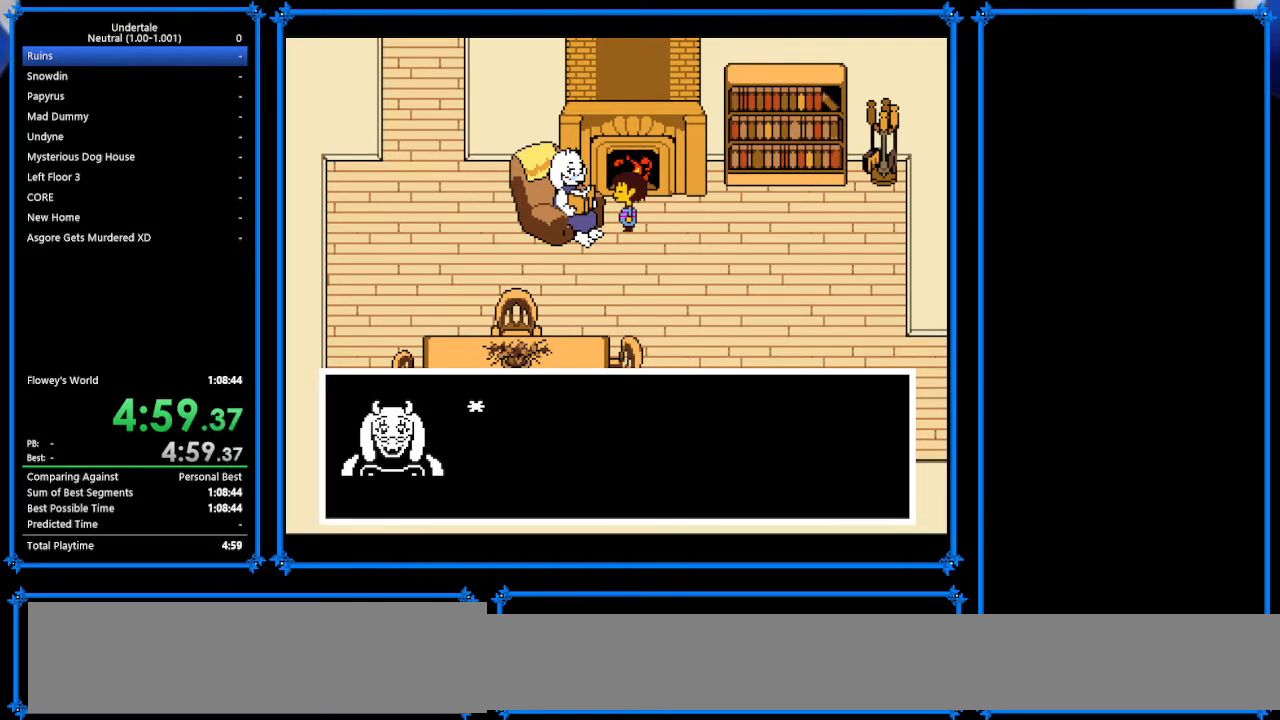
{"keys": ["shift"], "events": [[33, "z", "down"], [100, "x", "down"], [100, "z", "up"], [167, "return", "down"], [167, "x", "up"], [200, "shift", "down"], [233, "return", "up"], [267, "shift", "up"], [267, "z", "down"], [367, "x", "down"], [400, "z", "up"], [433, "shift", "down"], [433, "x", "up"]]}
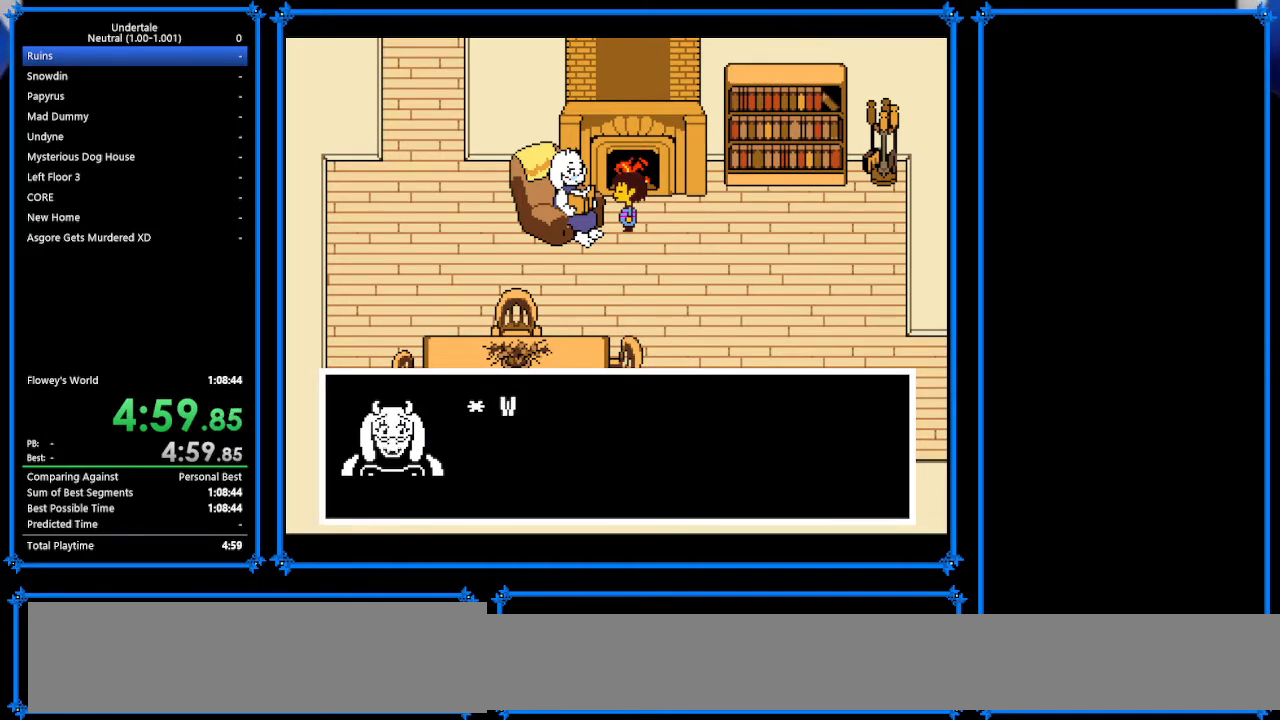
{"keys": ["shift"], "events": [[33, "shift", "up"], [33, "z", "down"], [100, "x", "down"], [100, "z", "up"], [167, "return", "down"], [167, "x", "up"], [200, "shift", "down"], [267, "return", "up"], [267, "z", "down"], [300, "shift", "up"], [300, "x", "down"], [333, "z", "up"], [433, "return", "down"], [433, "x", "up"], [467, "return", "up"], [467, "shift", "down"]]}
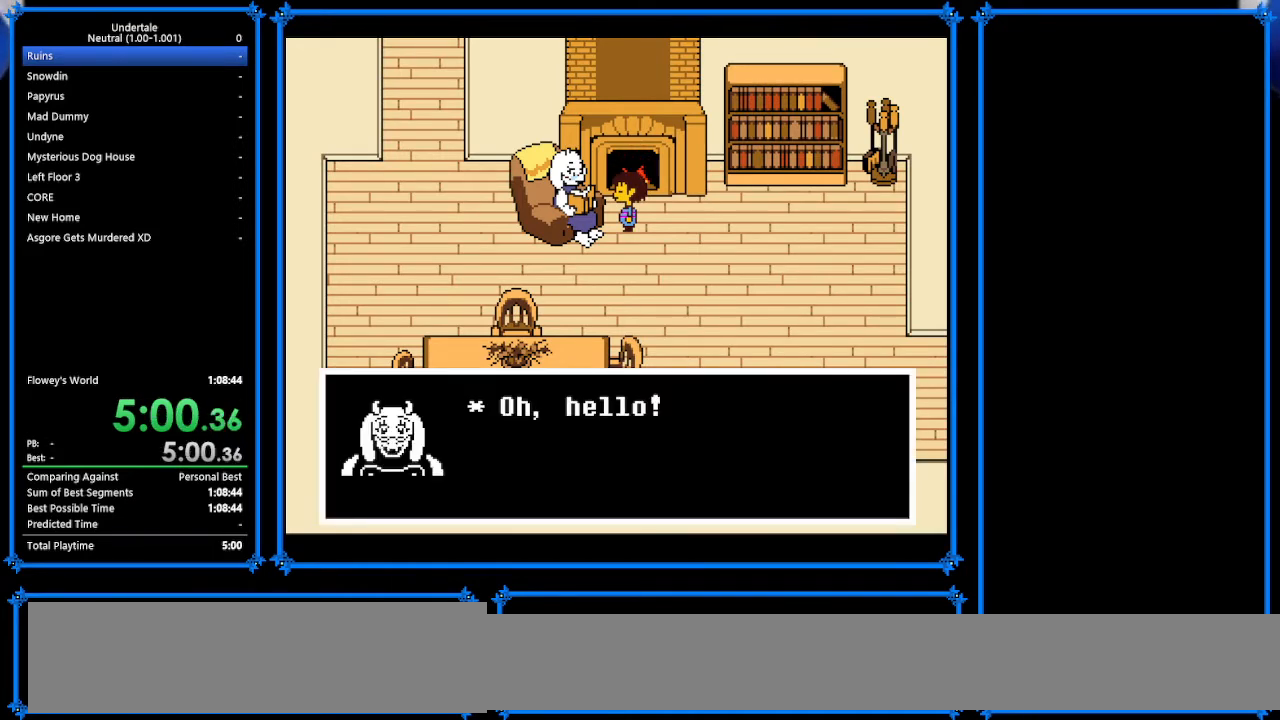
{"keys": ["shift", "z"], "events": [[33, "shift", "up"], [67, "x", "down"], [67, "z", "down"], [133, "z", "up"], [167, "return", "down"], [167, "x", "up"], [200, "shift", "down"], [267, "return", "up"], [267, "shift", "up"], [267, "z", "down"], [367, "x", "down"], [367, "z", "up"], [400, "return", "down"], [400, "x", "up"], [500, "return", "up"], [500, "shift", "down"], [500, "z", "down"]]}
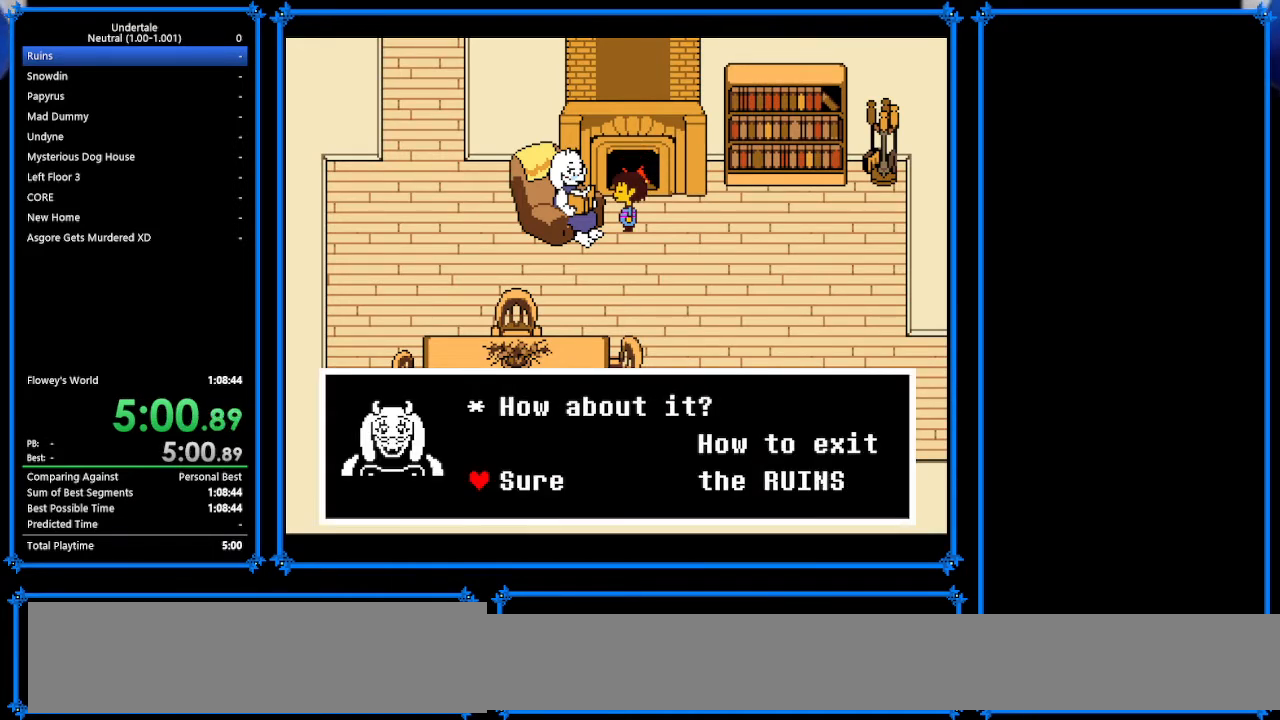
{"keys": [], "events": [[67, "shift", "up"], [100, "x", "down"], [167, "z", "up"], [200, "return", "down"], [267, "shift", "down"], [267, "x", "up"], [300, "return", "up"], [300, "shift", "up"], [300, "z", "down"], [333, "x", "down"], [367, "z", "up"], [400, "return", "down"], [400, "x", "up"], [467, "shift", "down"], [500, "return", "up"], [500, "shift", "up"]]}
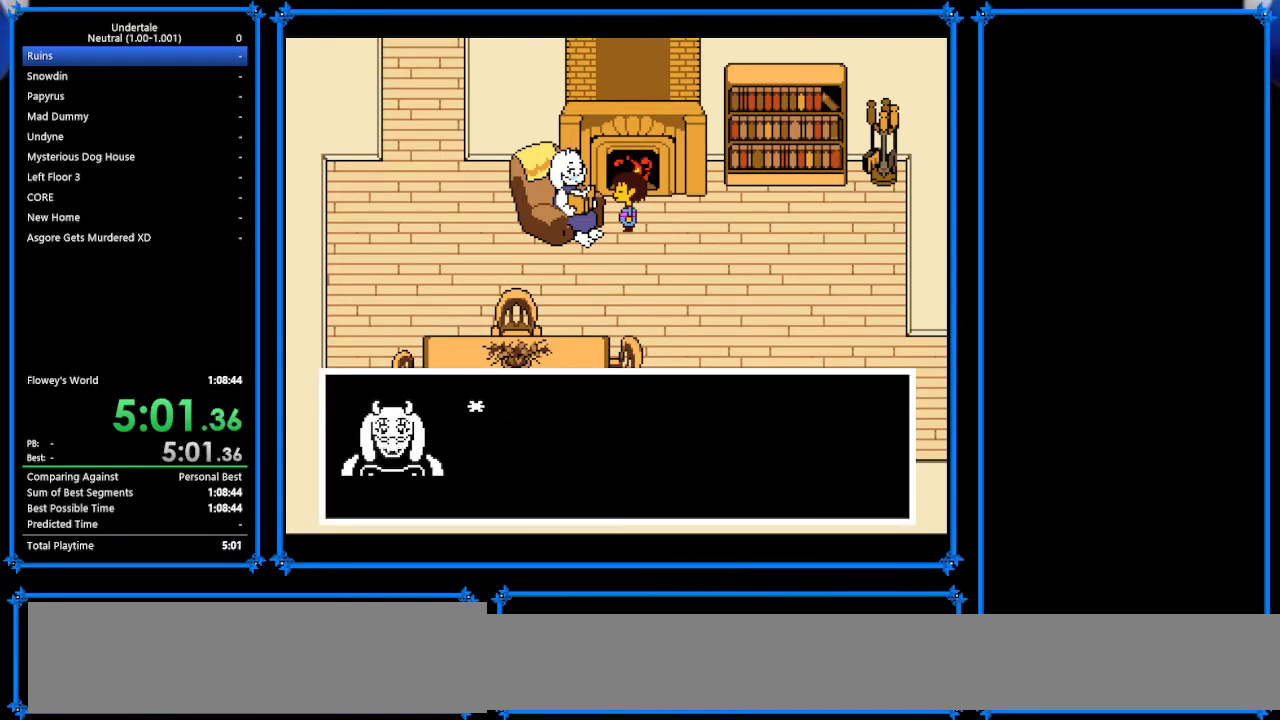
{"keys": [], "events": [[100, "z", "down"], [133, "x", "down"], [167, "return", "down"], [167, "z", "up"], [200, "shift", "down"], [200, "x", "up"], [267, "return", "up"], [300, "shift", "up"], [333, "z", "down"], [400, "z", "up"]]}